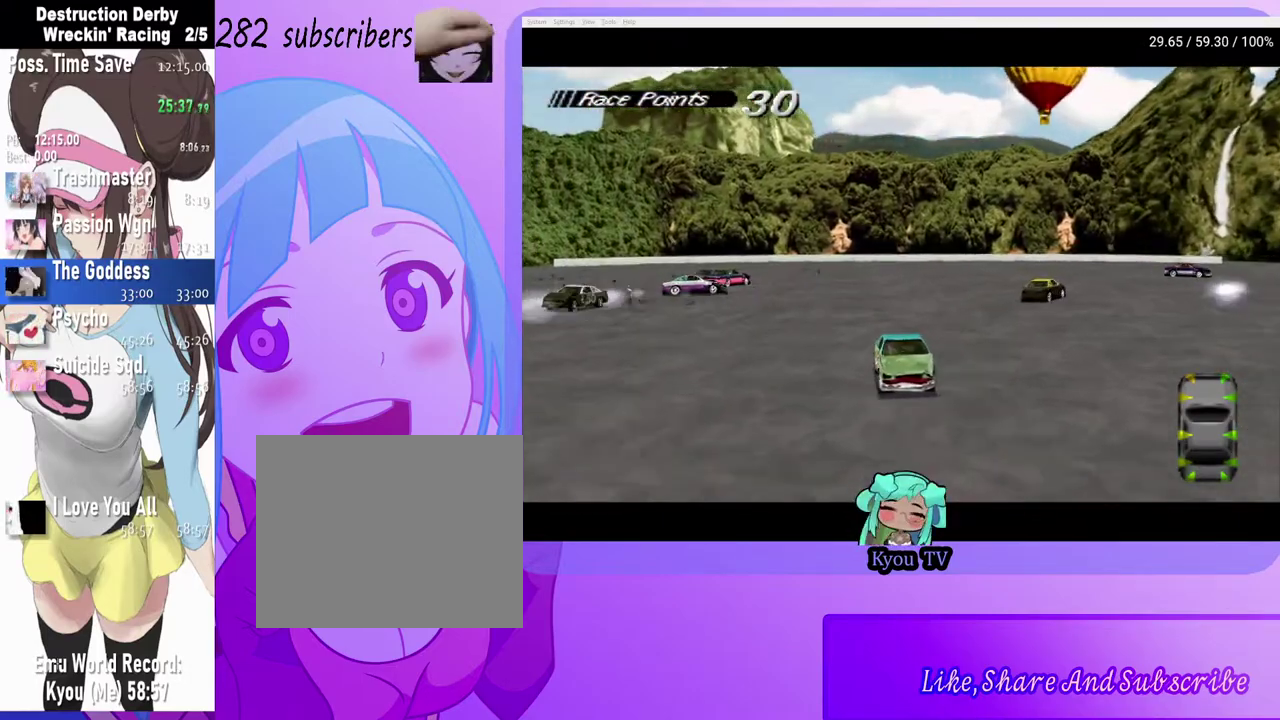
Gameplay with a controller (PlayStation layout); each line is a JSON object with the inputs held at the frame after it. "events" lists button and stick changes between this image and that frame as [ms after this image, input, new state], when the widget could be followed in between.
{"buttons": ["SQUARE", "DPAD_LEFT"], "left_stick": "center", "right_stick": "center", "events": [[267, "DPAD_LEFT", "up"], [417, "DPAD_LEFT", "down"]]}
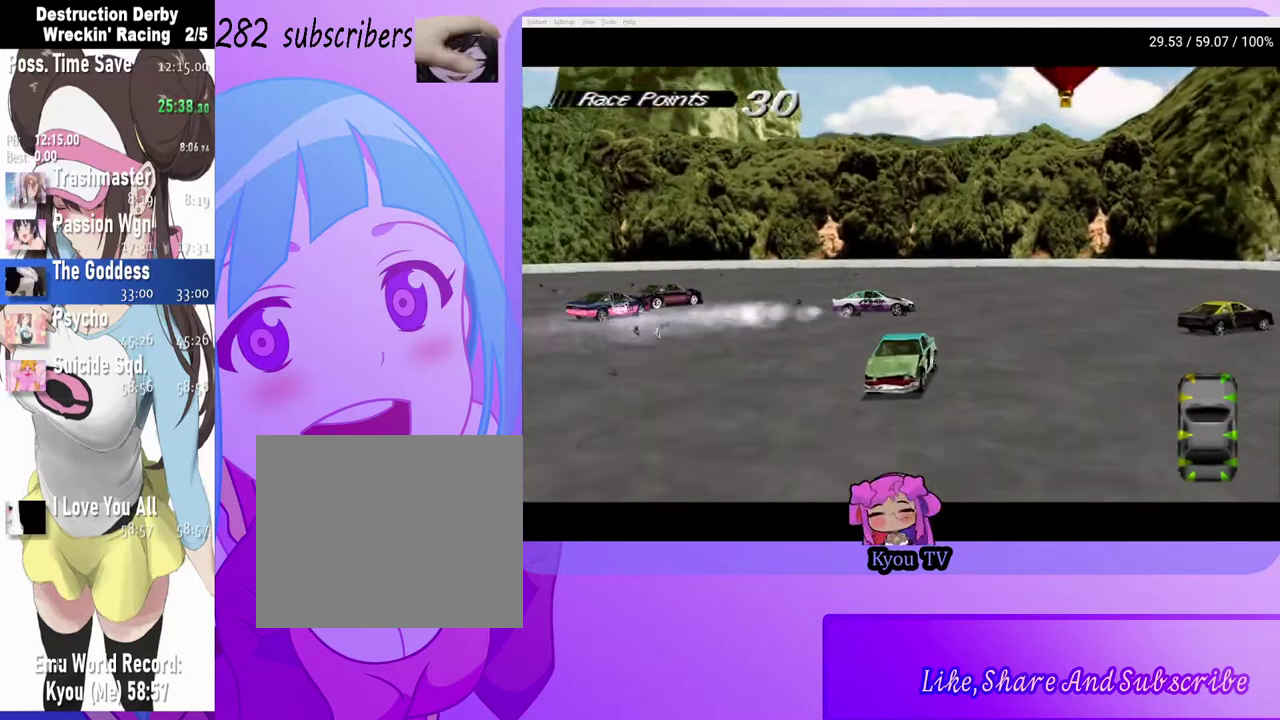
{"buttons": ["SQUARE", "DPAD_LEFT"], "left_stick": "center", "right_stick": "center", "events": []}
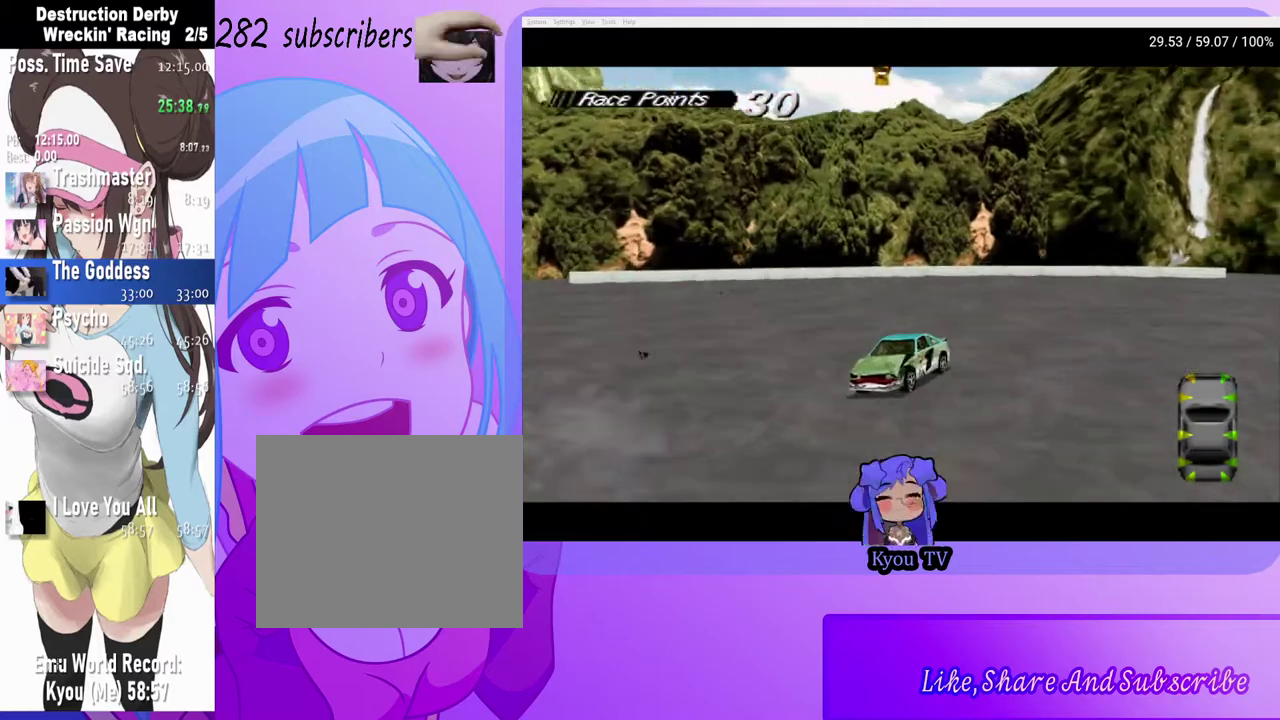
{"buttons": ["SQUARE", "DPAD_LEFT"], "left_stick": "center", "right_stick": "center", "events": [[50, "CROSS", "down"], [50, "SQUARE", "up"], [200, "CROSS", "up"], [217, "SQUARE", "down"]]}
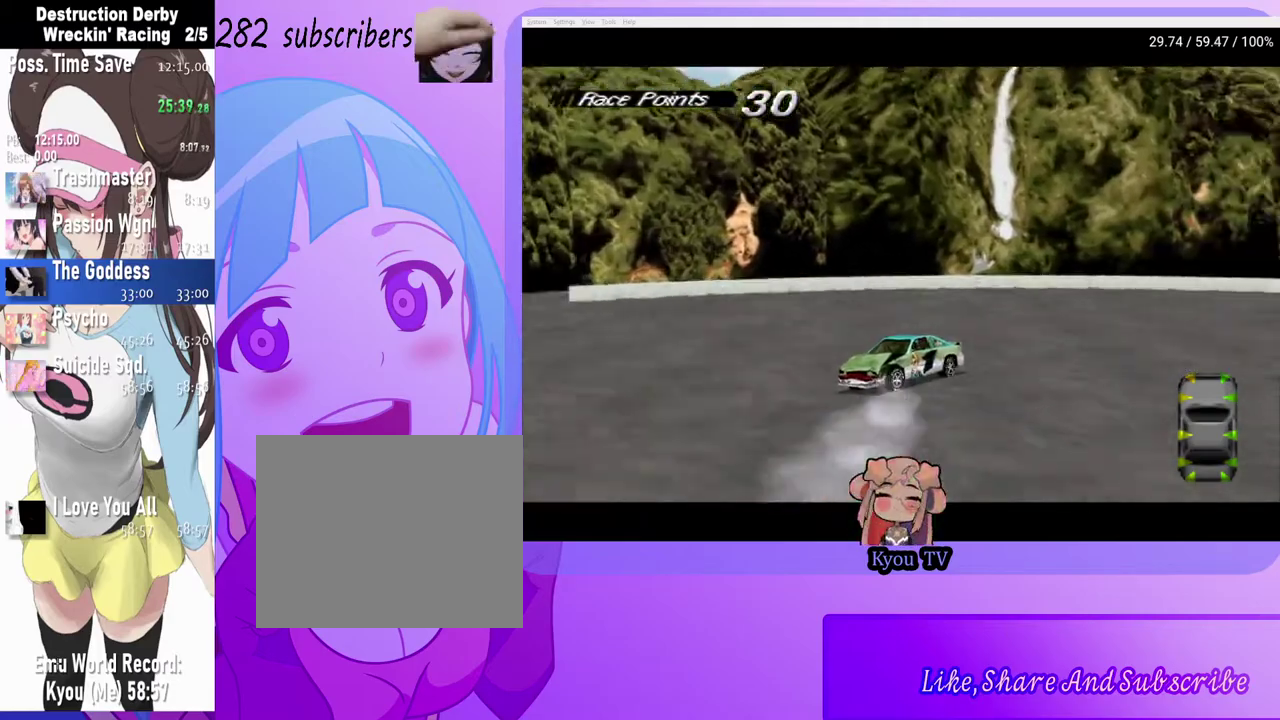
{"buttons": ["SQUARE", "DPAD_LEFT"], "left_stick": "center", "right_stick": "center", "events": []}
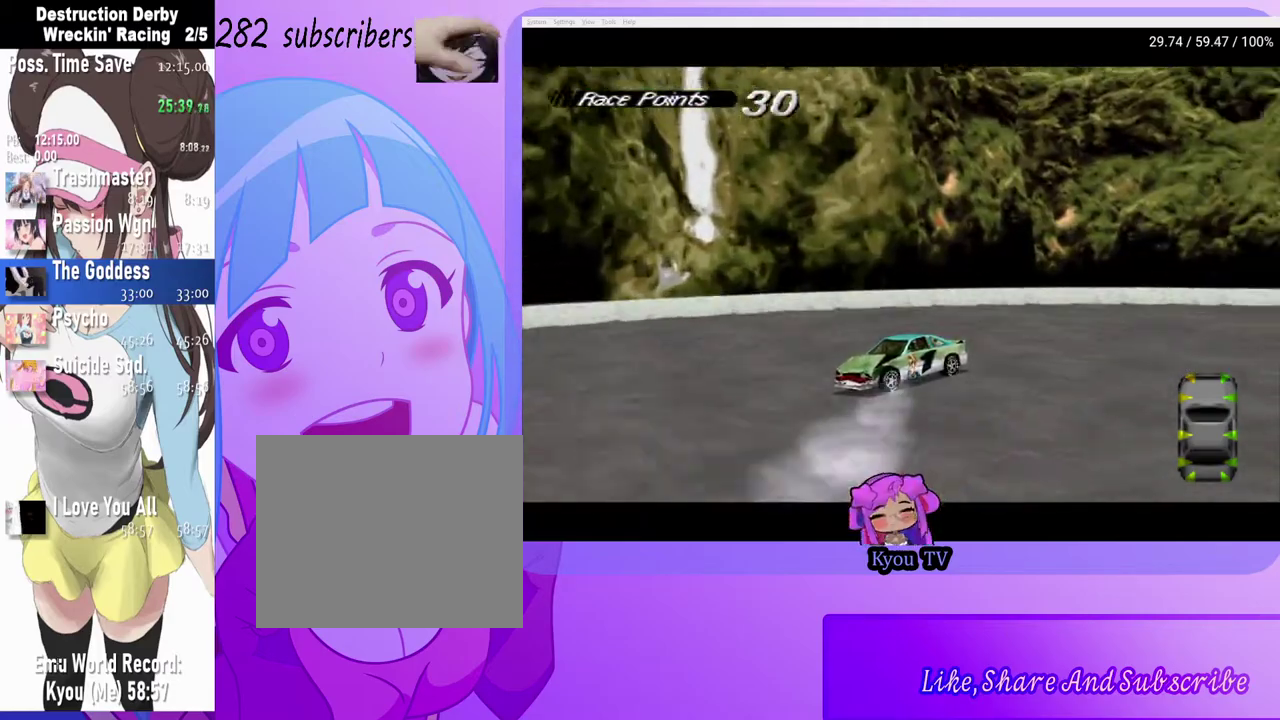
{"buttons": ["SQUARE", "DPAD_LEFT"], "left_stick": "center", "right_stick": "center", "events": [[167, "SQUARE", "up"], [183, "CROSS", "down"], [333, "CROSS", "up"], [350, "SQUARE", "down"]]}
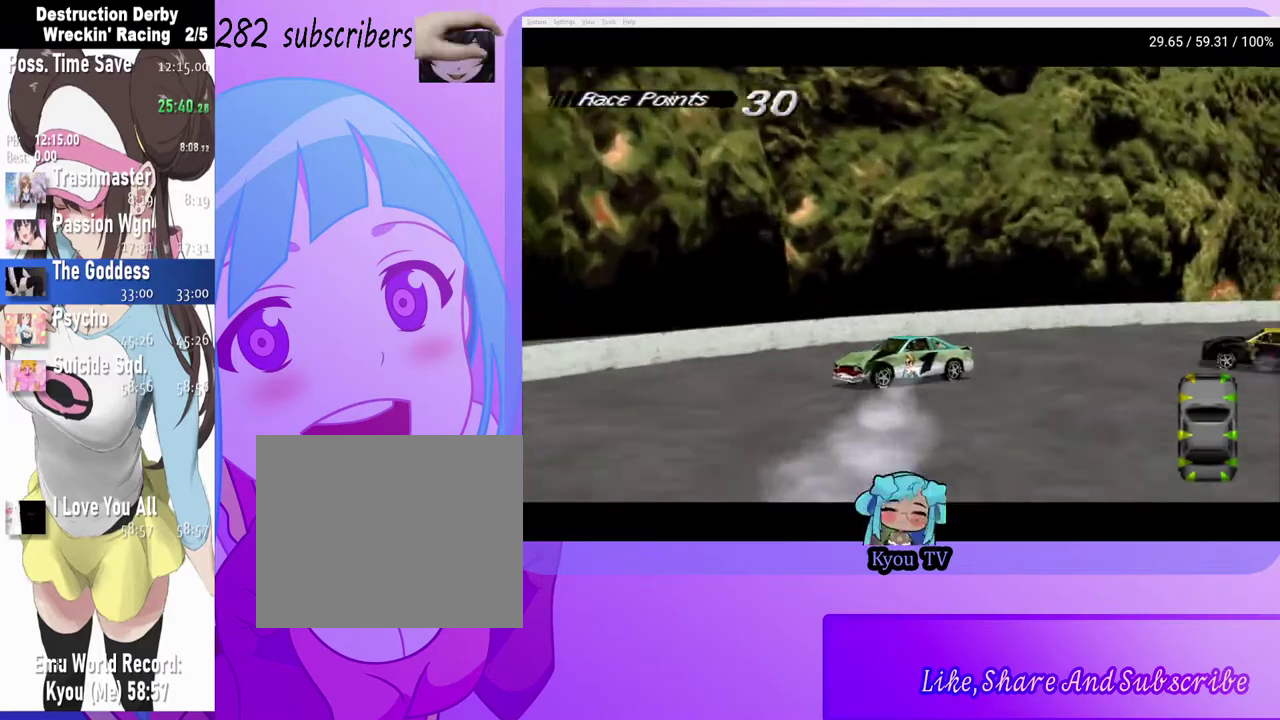
{"buttons": ["SQUARE", "DPAD_LEFT"], "left_stick": "center", "right_stick": "center", "events": []}
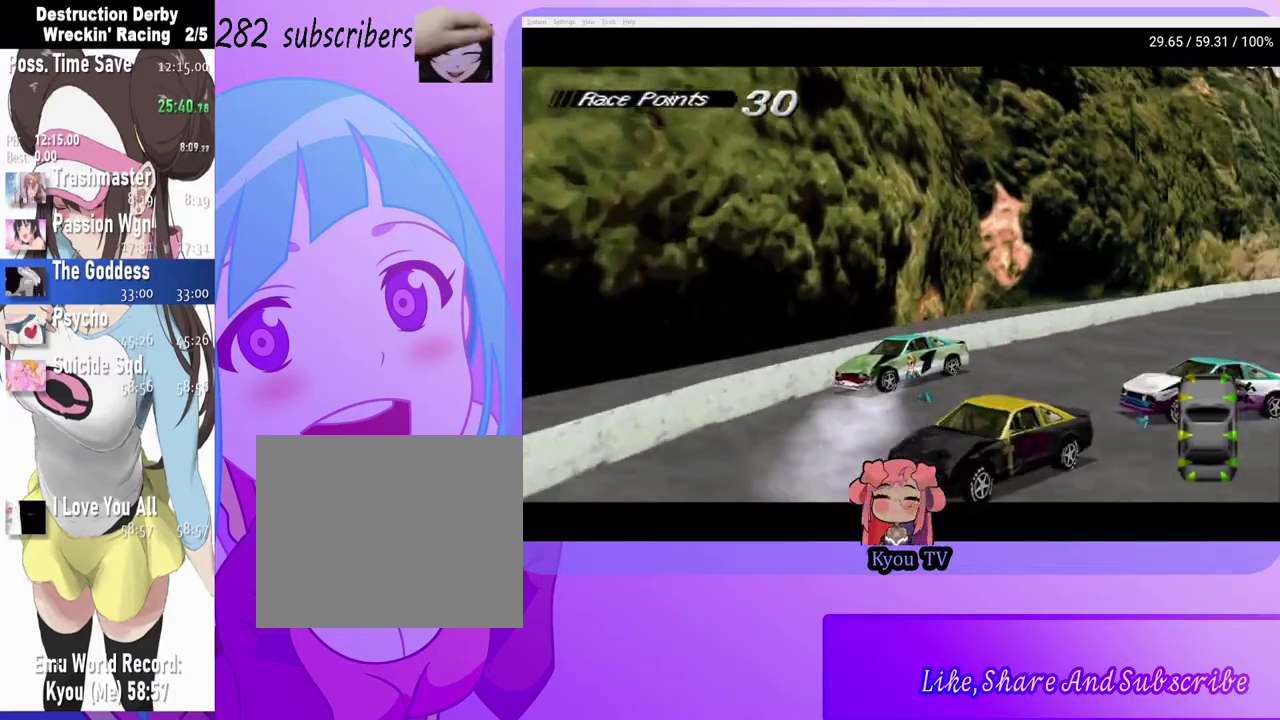
{"buttons": ["SQUARE"], "left_stick": "center", "right_stick": "center", "events": [[433, "DPAD_LEFT", "up"]]}
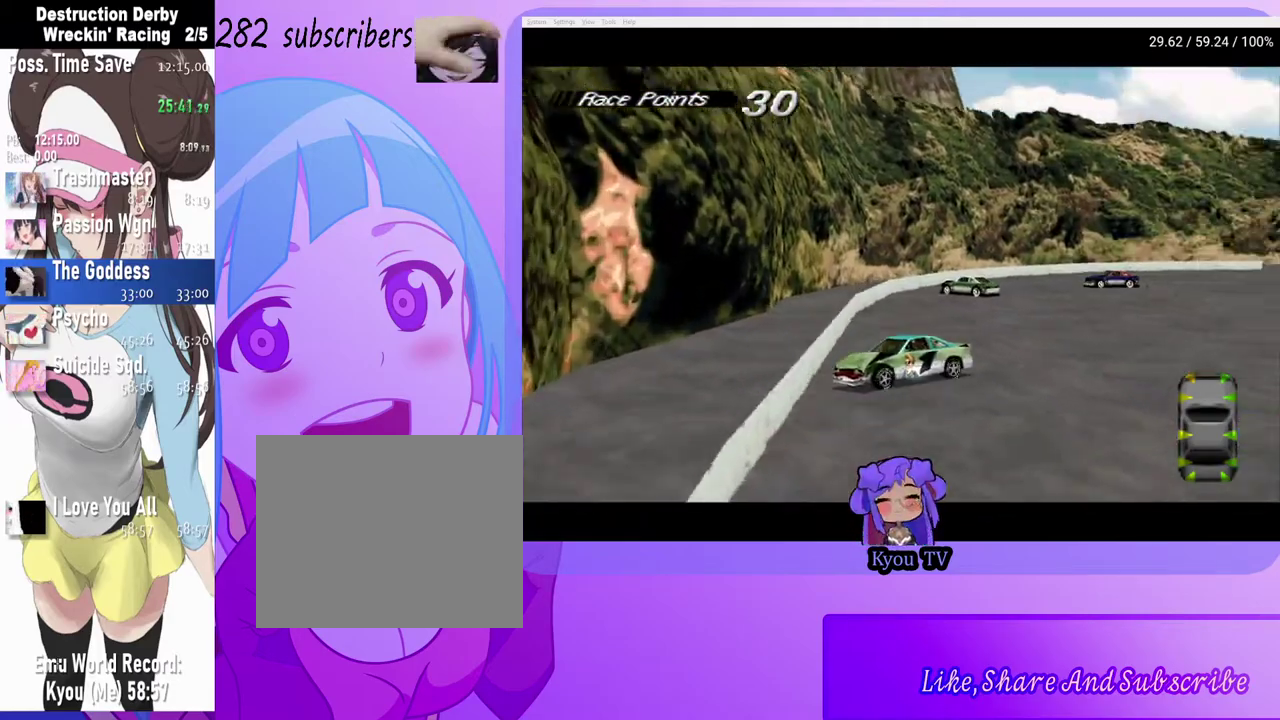
{"buttons": ["SQUARE"], "left_stick": "center", "right_stick": "center", "events": [[50, "DPAD_LEFT", "down"], [217, "DPAD_LEFT", "up"]]}
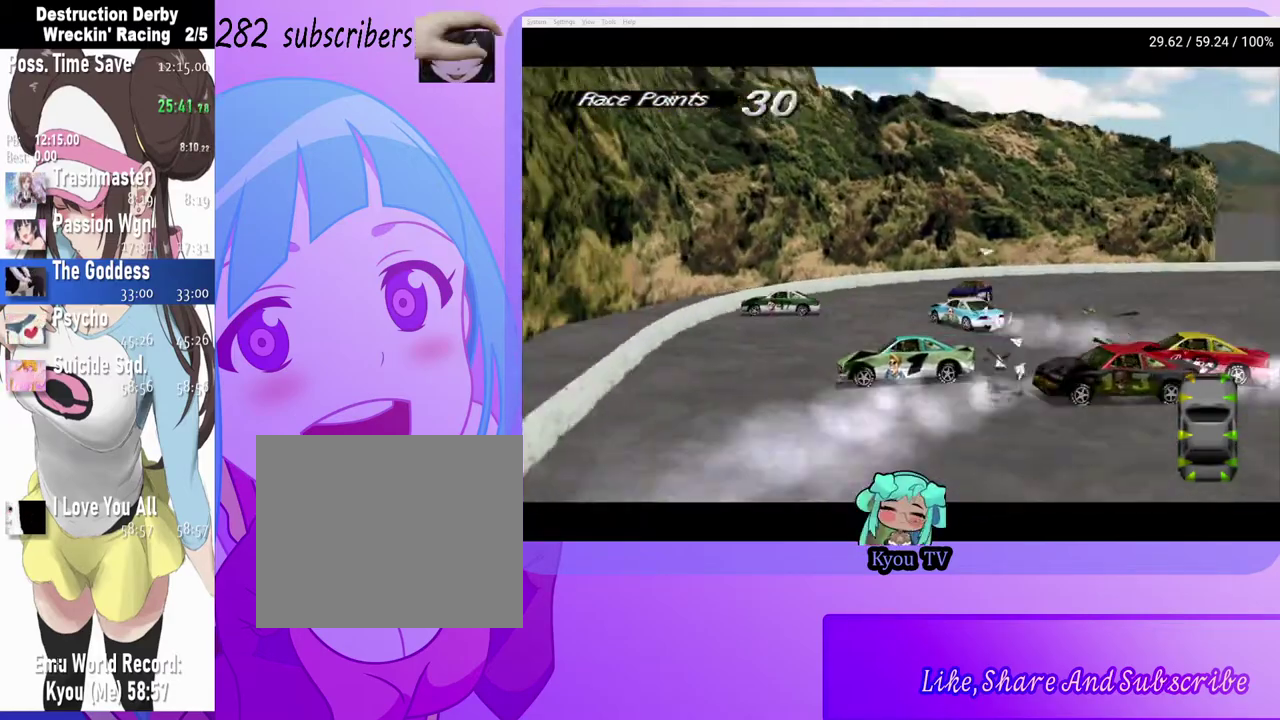
{"buttons": ["SQUARE"], "left_stick": "center", "right_stick": "center", "events": []}
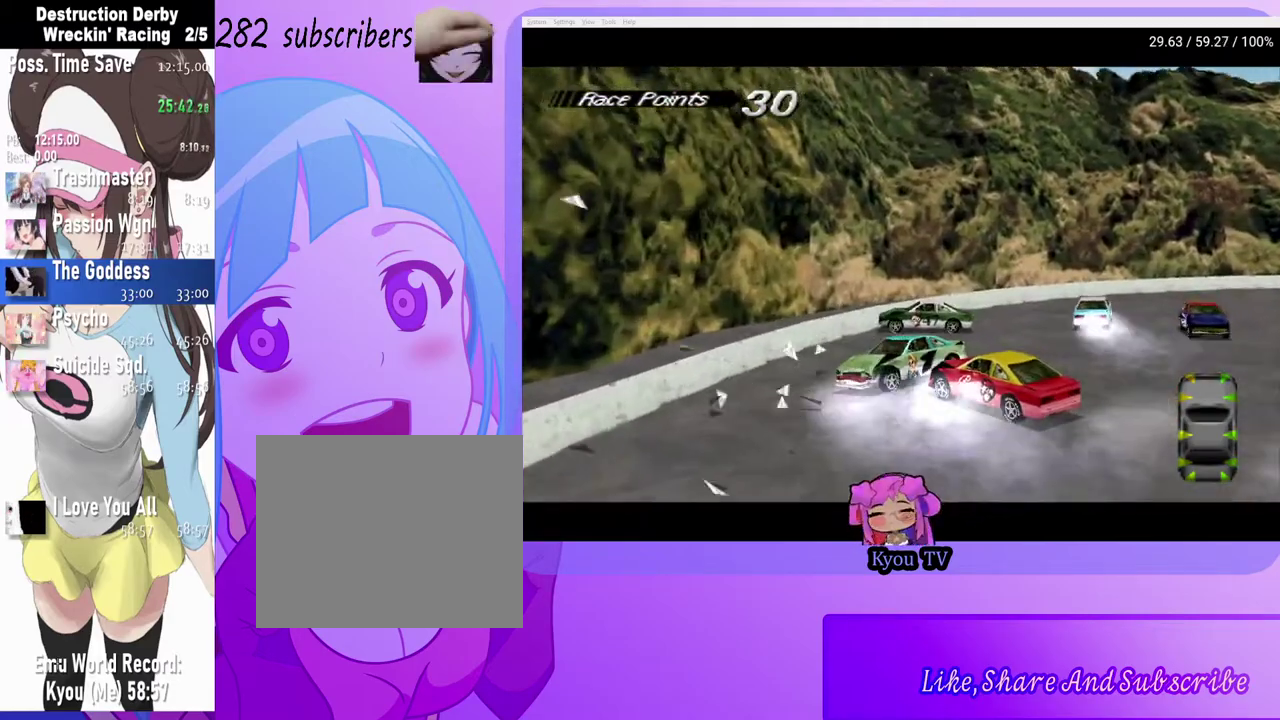
{"buttons": ["SQUARE", "DPAD_LEFT"], "left_stick": "center", "right_stick": "center", "events": [[200, "DPAD_LEFT", "down"]]}
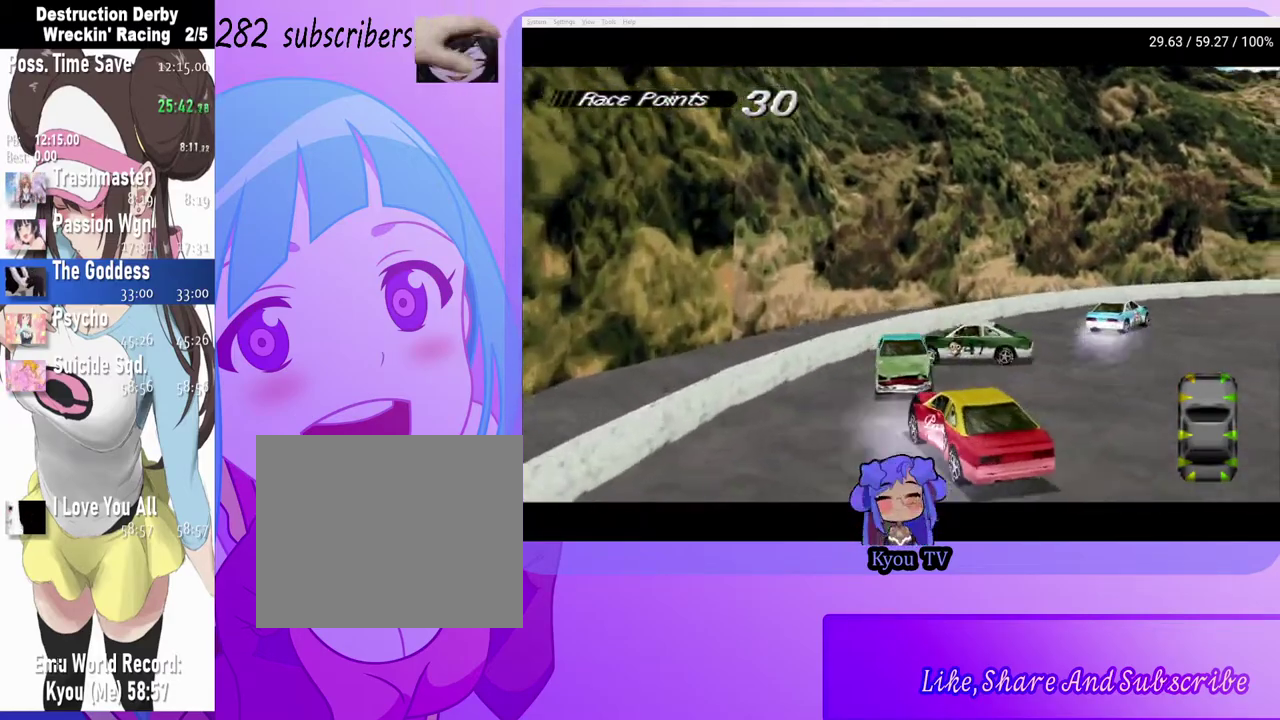
{"buttons": ["SQUARE", "DPAD_LEFT"], "left_stick": "center", "right_stick": "center", "events": []}
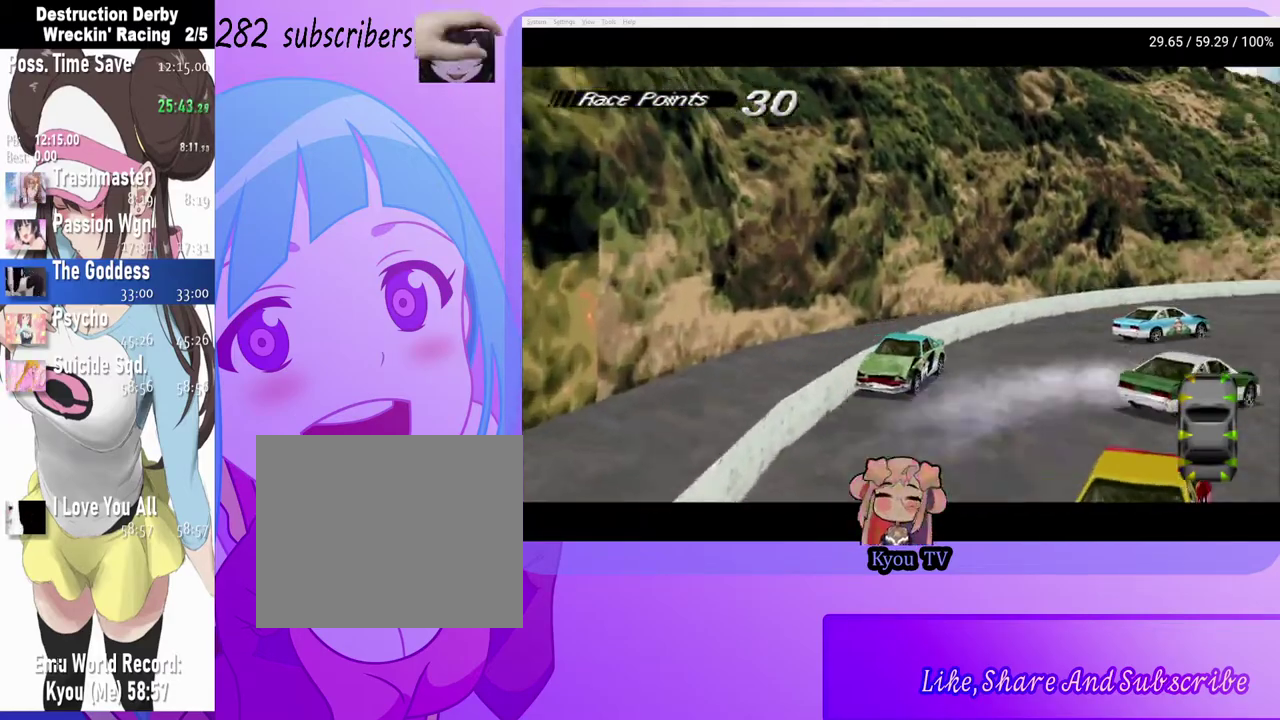
{"buttons": ["SQUARE", "DPAD_LEFT"], "left_stick": "center", "right_stick": "center", "events": []}
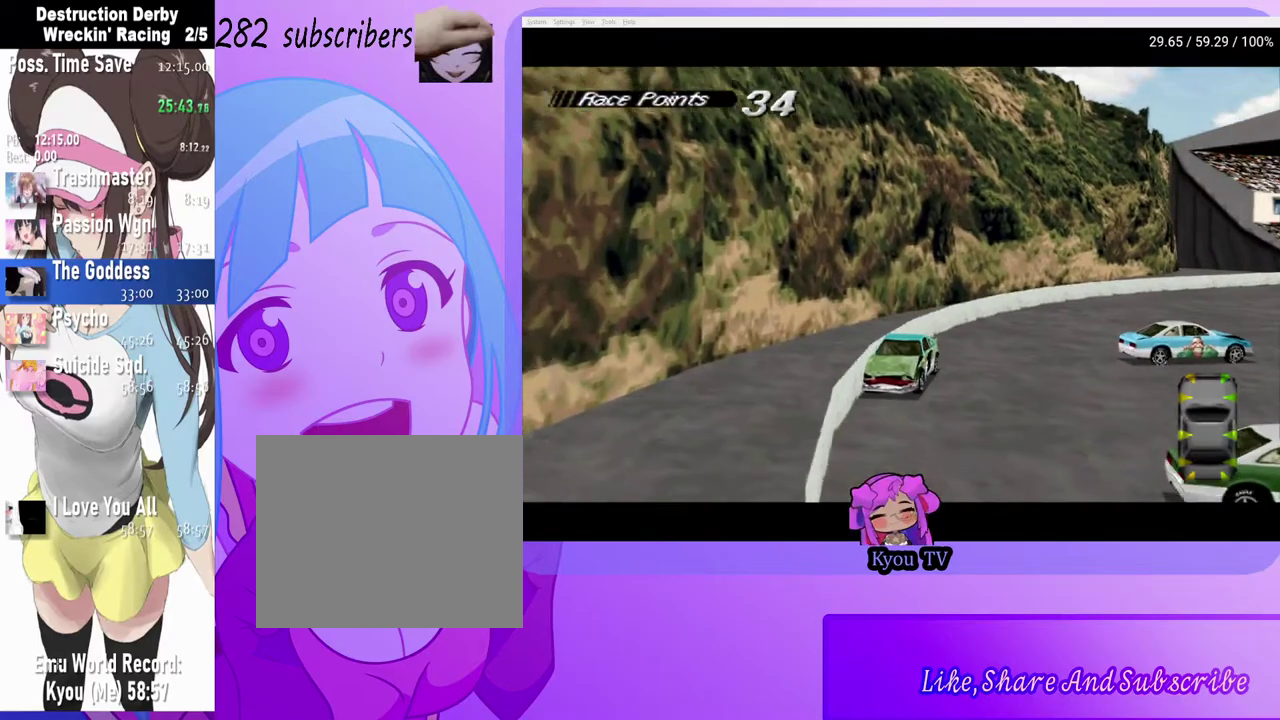
{"buttons": ["SQUARE", "DPAD_LEFT"], "left_stick": "center", "right_stick": "center", "events": []}
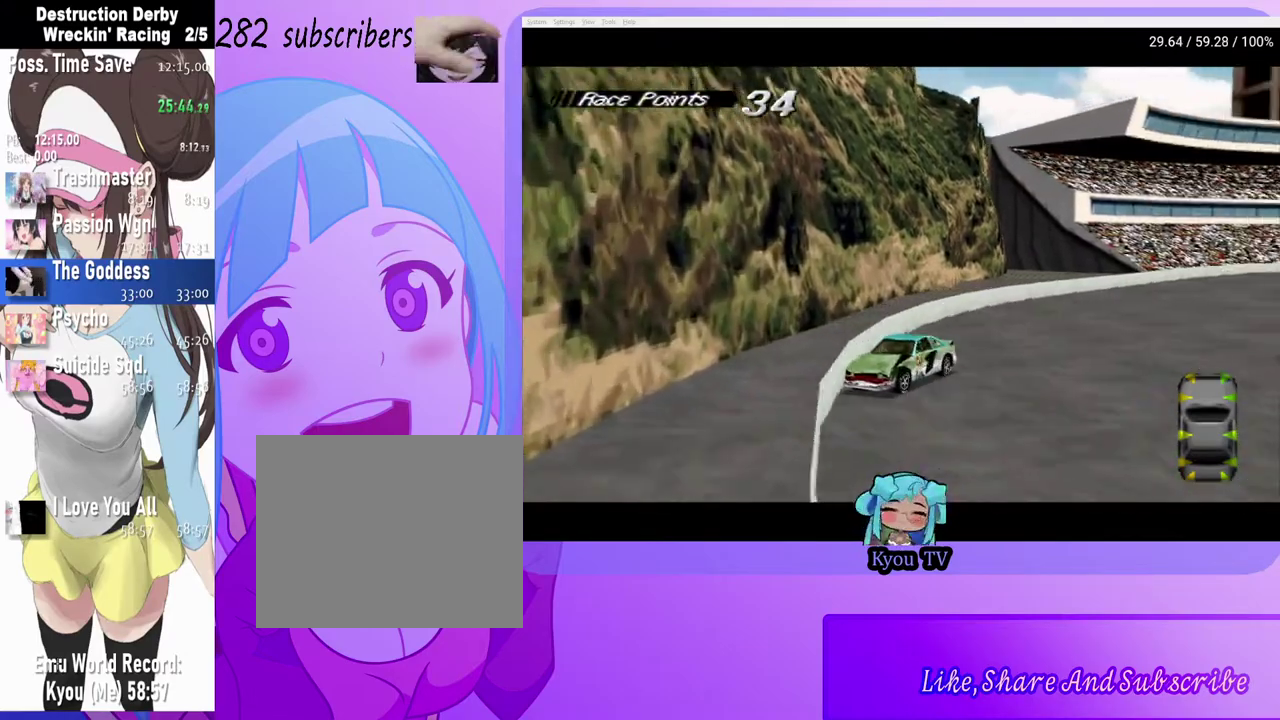
{"buttons": ["SQUARE"], "left_stick": "center", "right_stick": "center", "events": [[300, "DPAD_LEFT", "up"]]}
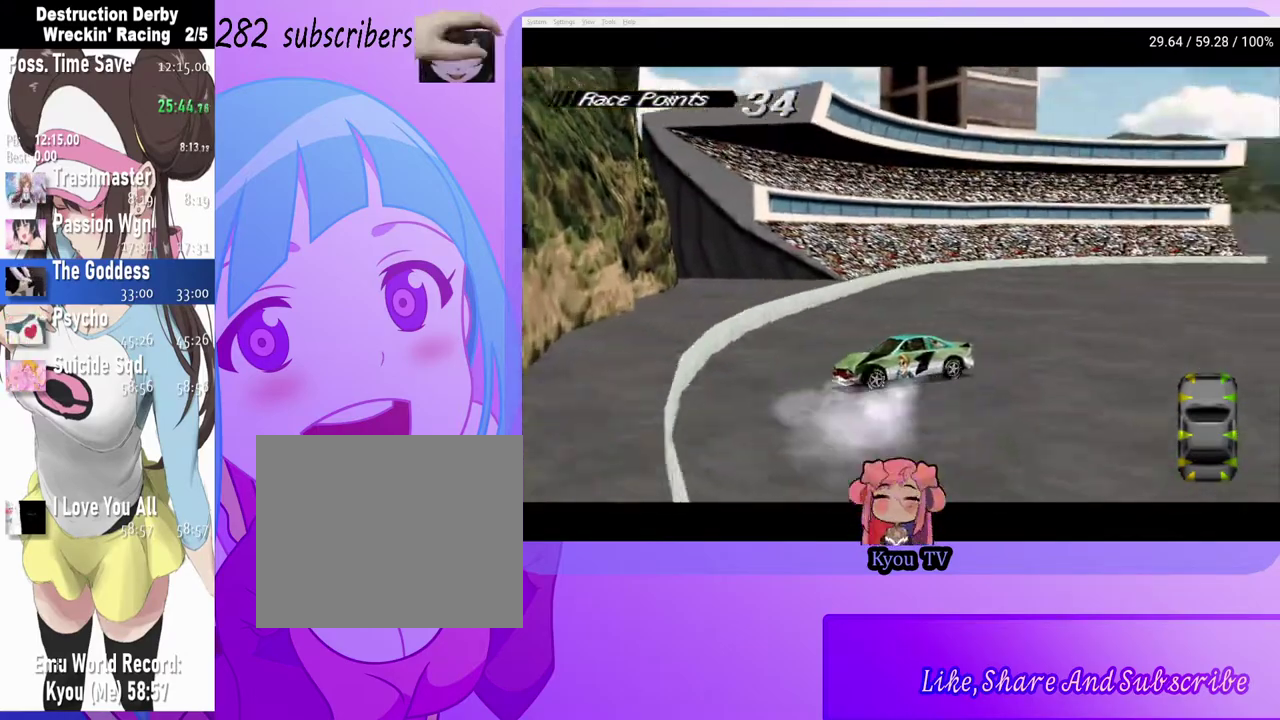
{"buttons": ["SQUARE"], "left_stick": "center", "right_stick": "center", "events": [[233, "DPAD_LEFT", "down"], [483, "DPAD_LEFT", "up"]]}
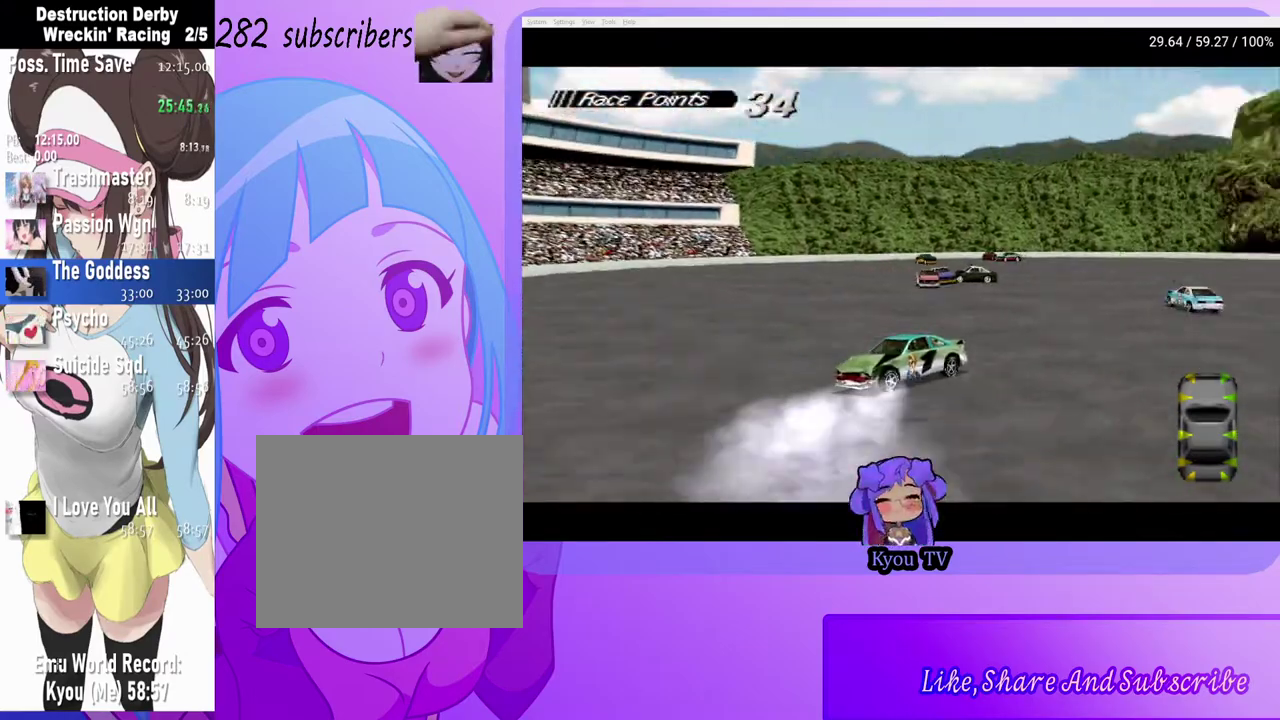
{"buttons": ["SQUARE"], "left_stick": "center", "right_stick": "center", "events": []}
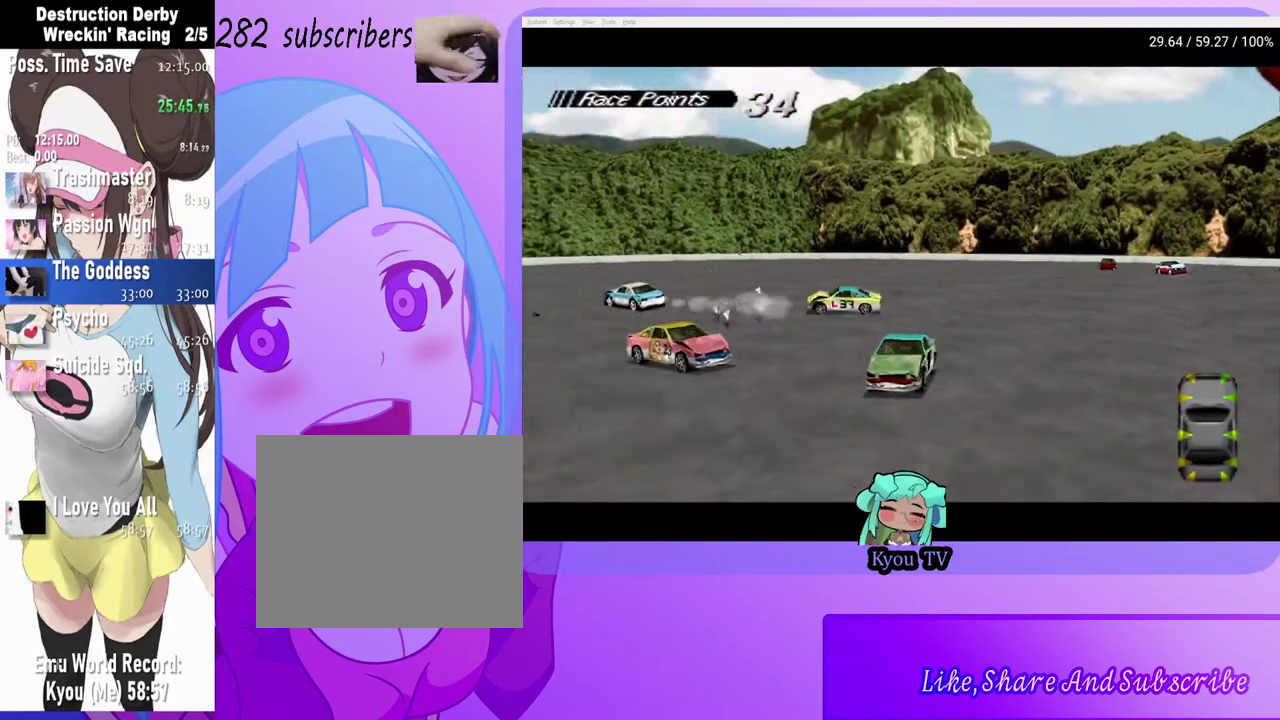
{"buttons": ["SQUARE", "DPAD_LEFT"], "left_stick": "center", "right_stick": "center", "events": [[417, "DPAD_LEFT", "down"]]}
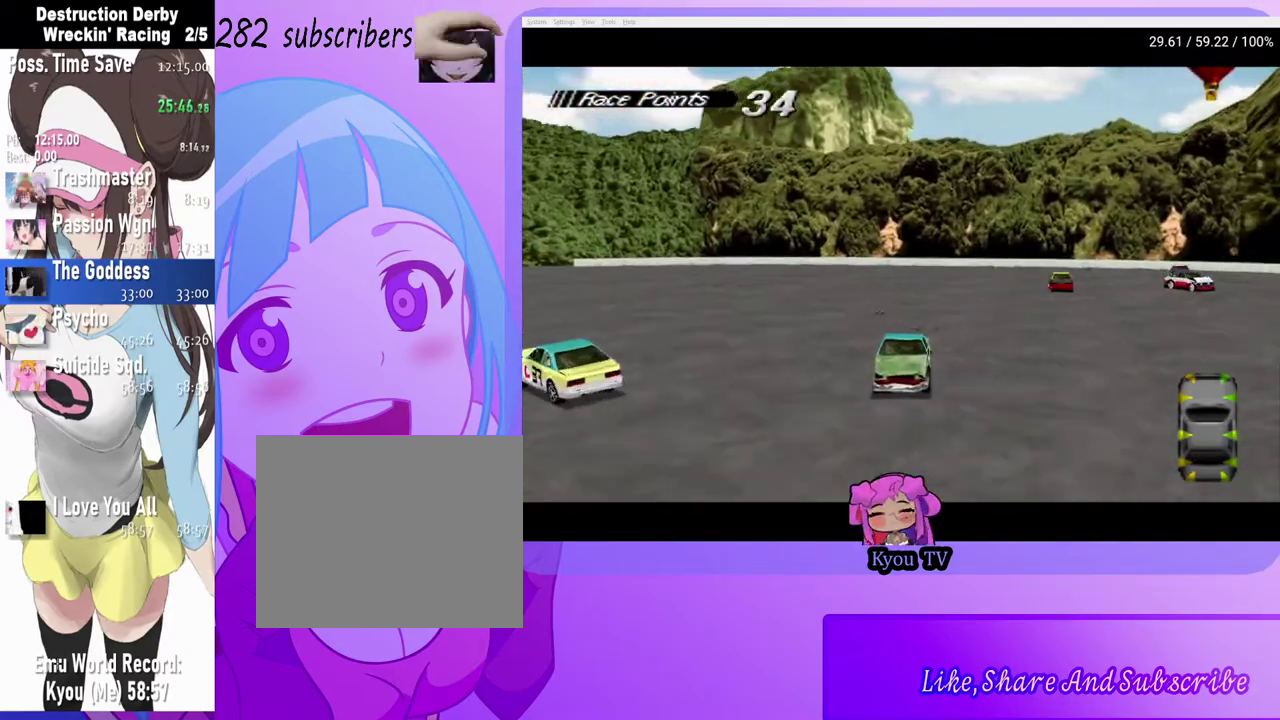
{"buttons": ["SQUARE", "DPAD_LEFT"], "left_stick": "center", "right_stick": "center", "events": [[167, "SQUARE", "up"], [183, "CROSS", "down"], [317, "CROSS", "up"], [350, "SQUARE", "down"]]}
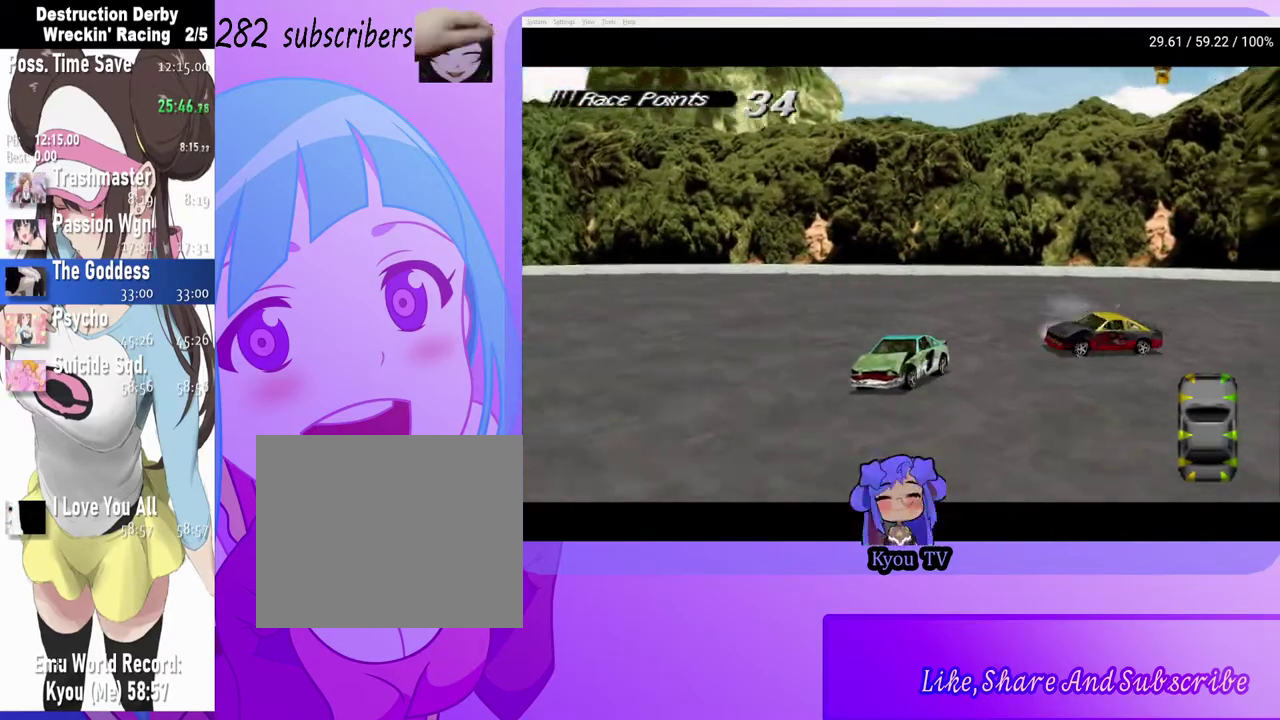
{"buttons": ["SQUARE", "DPAD_LEFT"], "left_stick": "center", "right_stick": "center", "events": []}
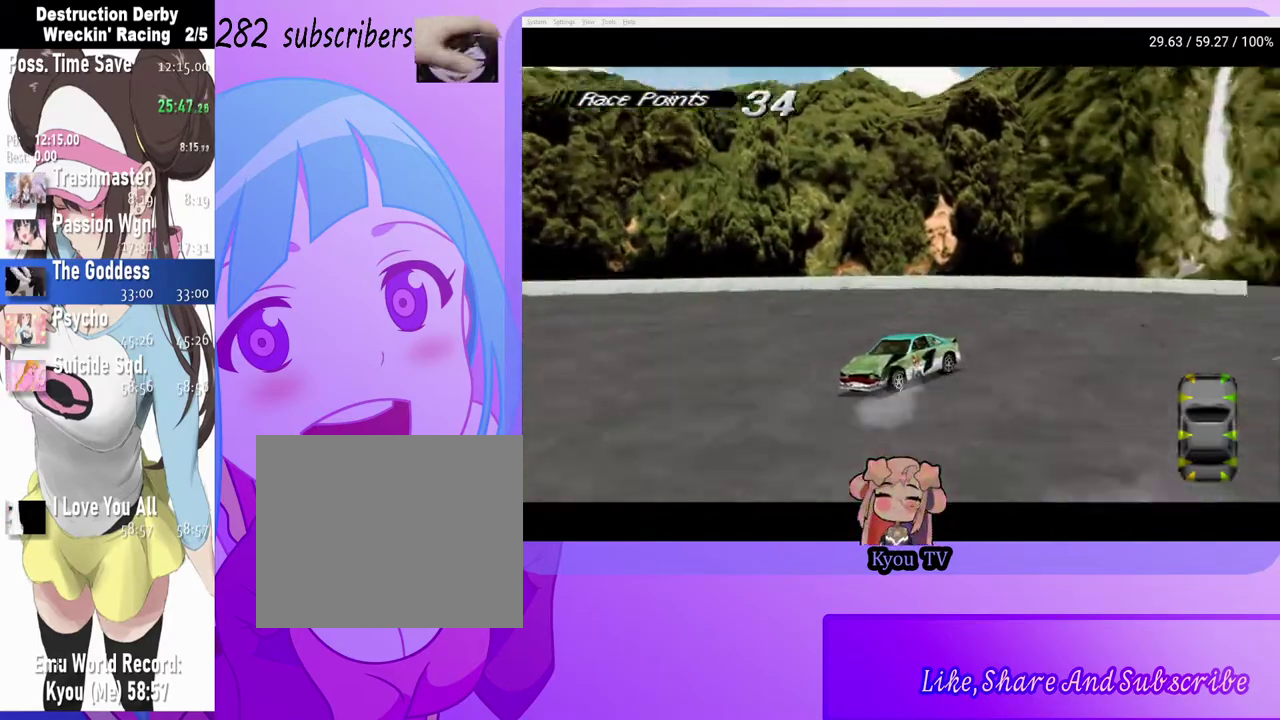
{"buttons": ["SQUARE", "DPAD_LEFT"], "left_stick": "center", "right_stick": "center", "events": []}
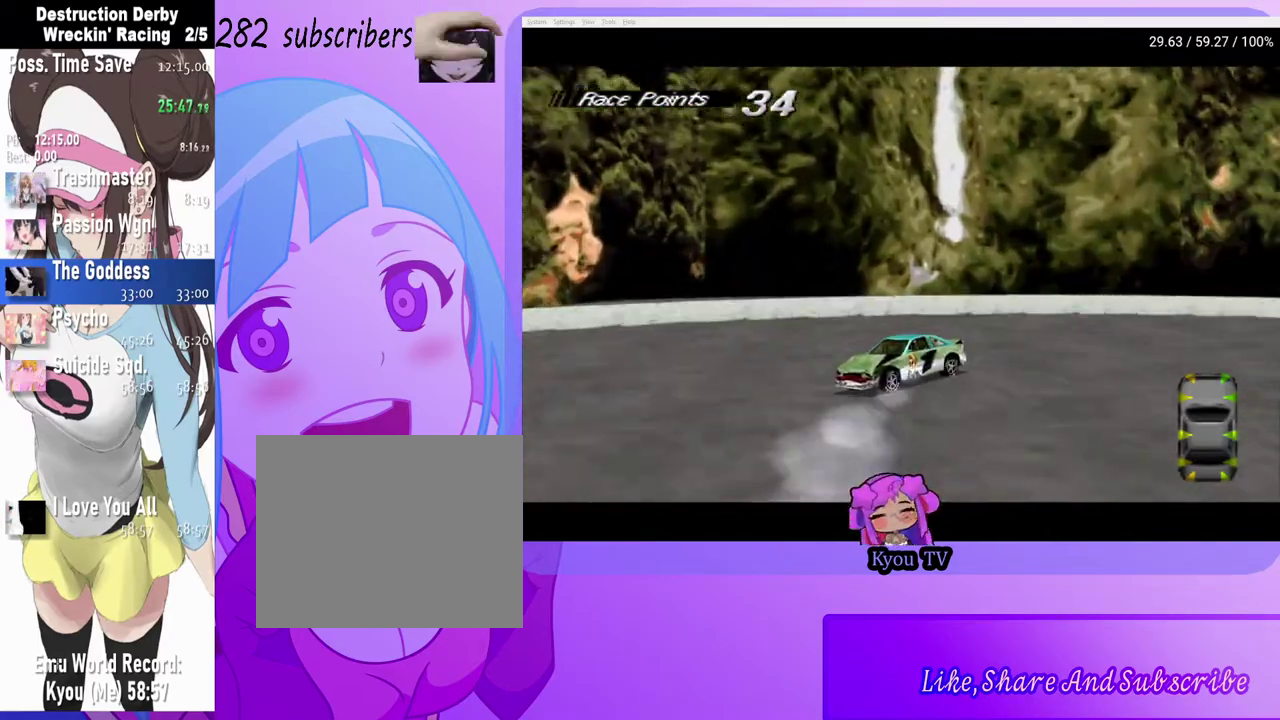
{"buttons": ["SQUARE", "DPAD_LEFT"], "left_stick": "center", "right_stick": "center", "events": []}
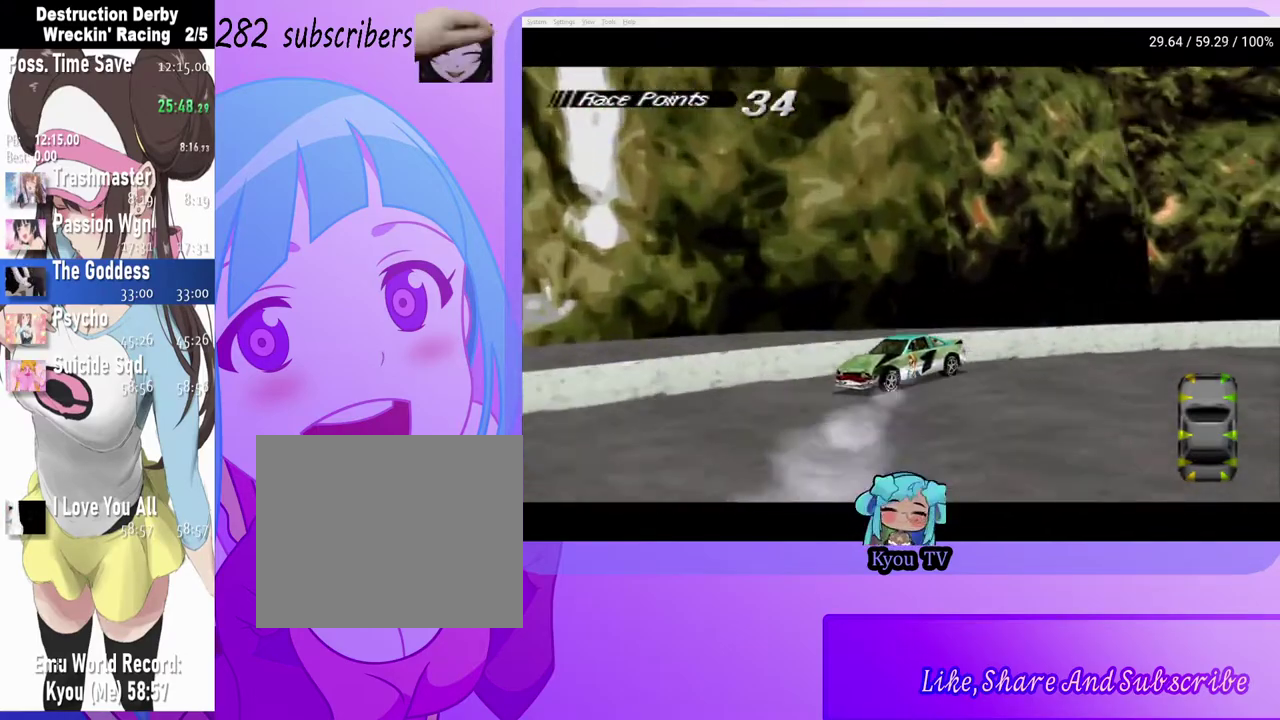
{"buttons": ["SQUARE", "DPAD_LEFT"], "left_stick": "center", "right_stick": "center", "events": [[300, "SQUARE", "up"], [400, "SQUARE", "down"]]}
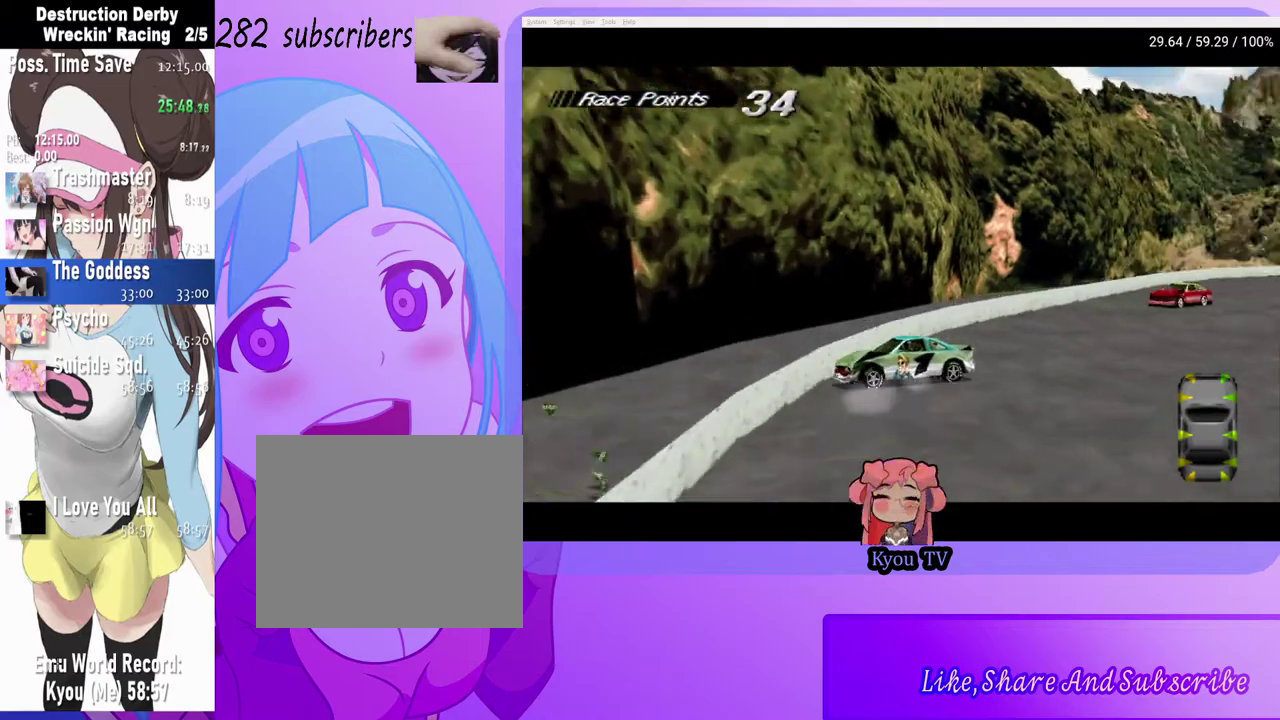
{"buttons": ["SQUARE", "DPAD_RIGHT"], "left_stick": "center", "right_stick": "center", "events": [[17, "DPAD_LEFT", "up"], [200, "DPAD_RIGHT", "down"]]}
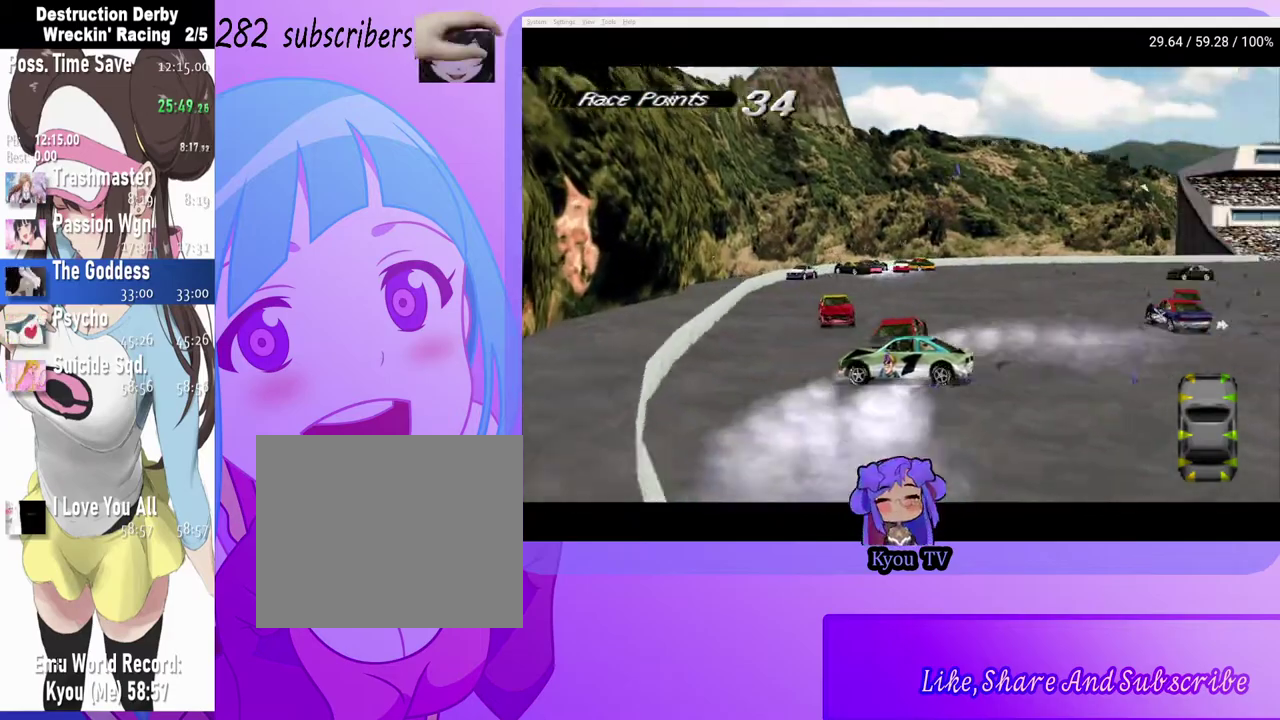
{"buttons": ["SQUARE", "DPAD_RIGHT"], "left_stick": "center", "right_stick": "center", "events": [[217, "DPAD_RIGHT", "up"], [500, "DPAD_RIGHT", "down"]]}
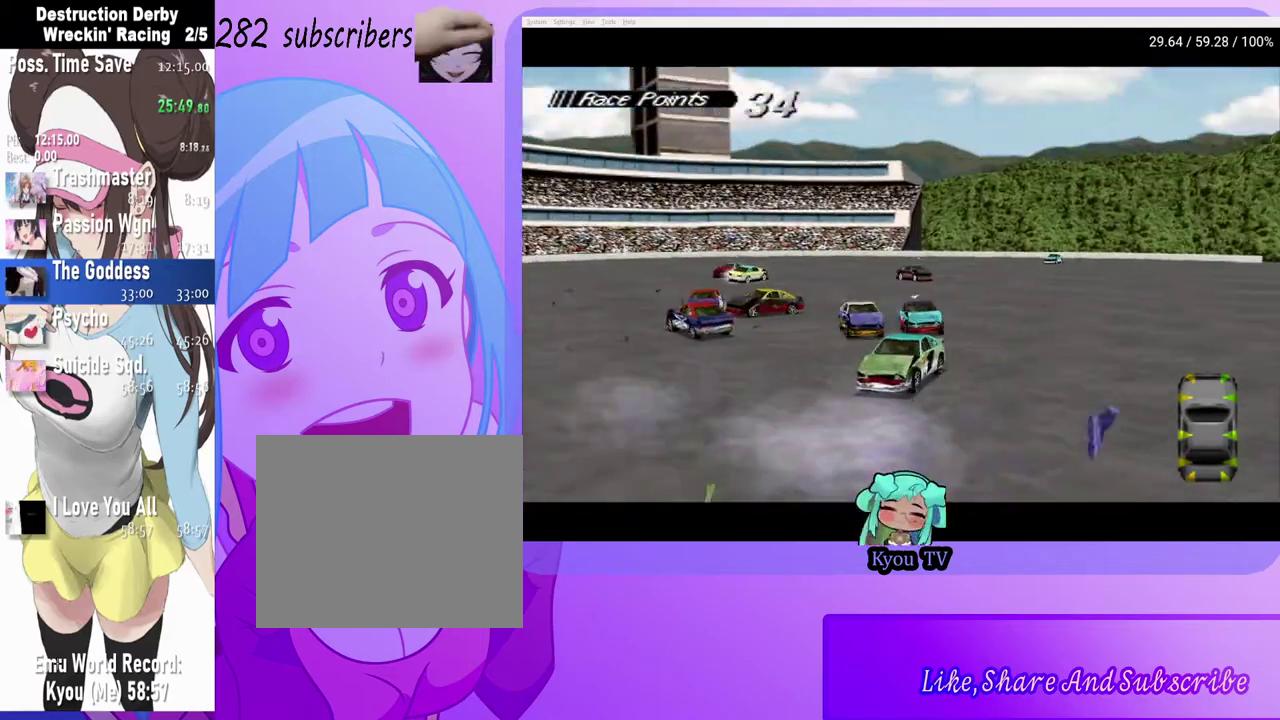
{"buttons": ["SQUARE", "DPAD_RIGHT"], "left_stick": "center", "right_stick": "center", "events": []}
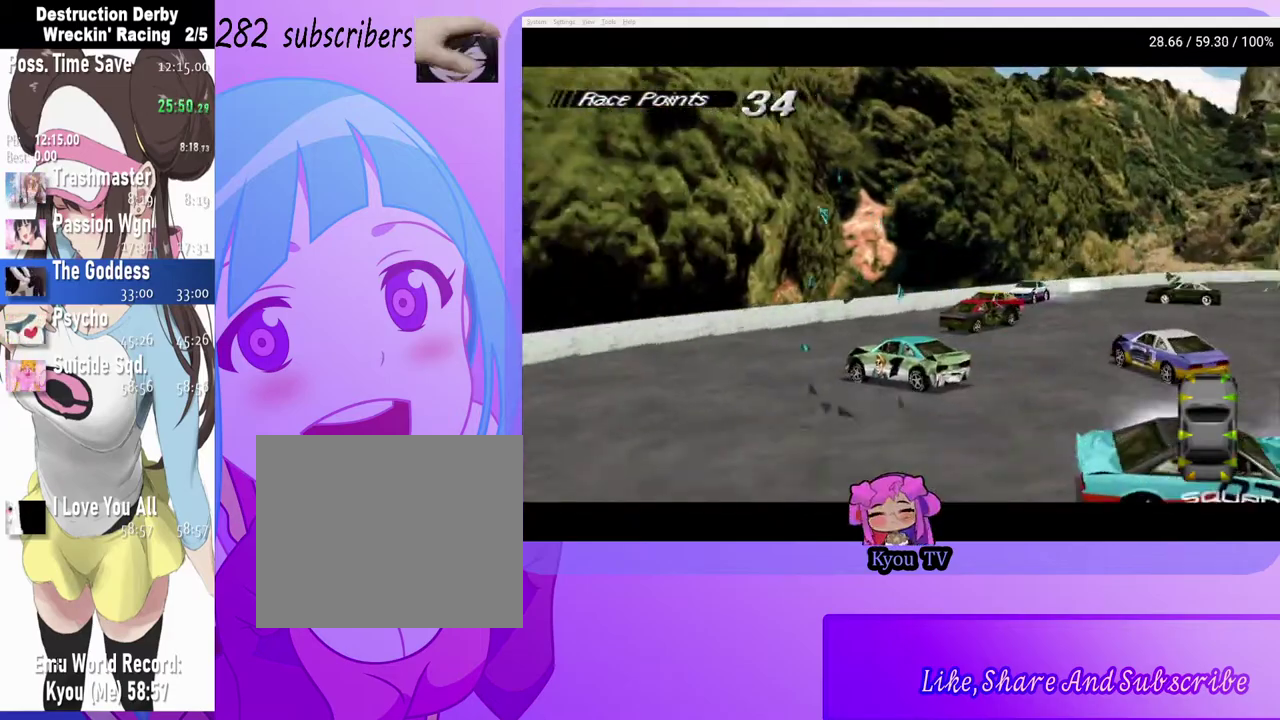
{"buttons": ["SQUARE", "DPAD_RIGHT"], "left_stick": "center", "right_stick": "center", "events": [[83, "DPAD_RIGHT", "up"], [283, "DPAD_RIGHT", "down"]]}
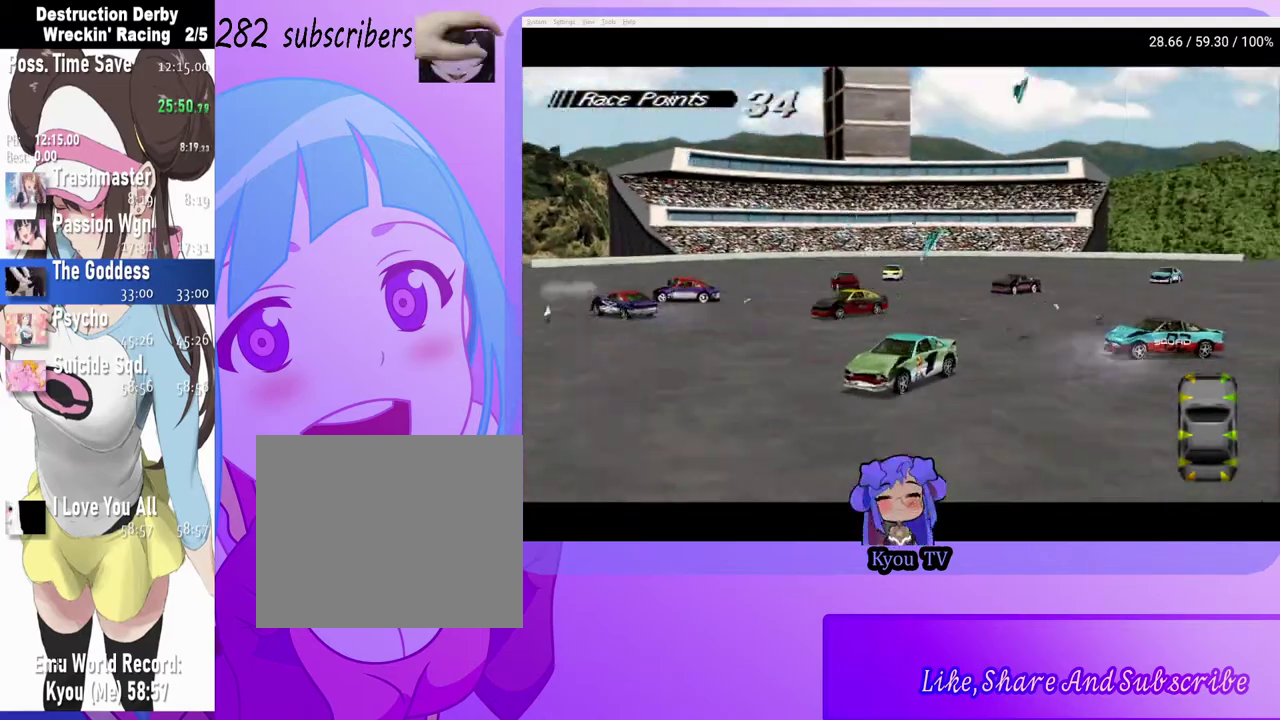
{"buttons": ["SQUARE", "DPAD_RIGHT"], "left_stick": "center", "right_stick": "center", "events": [[150, "DPAD_RIGHT", "up"], [450, "DPAD_RIGHT", "down"]]}
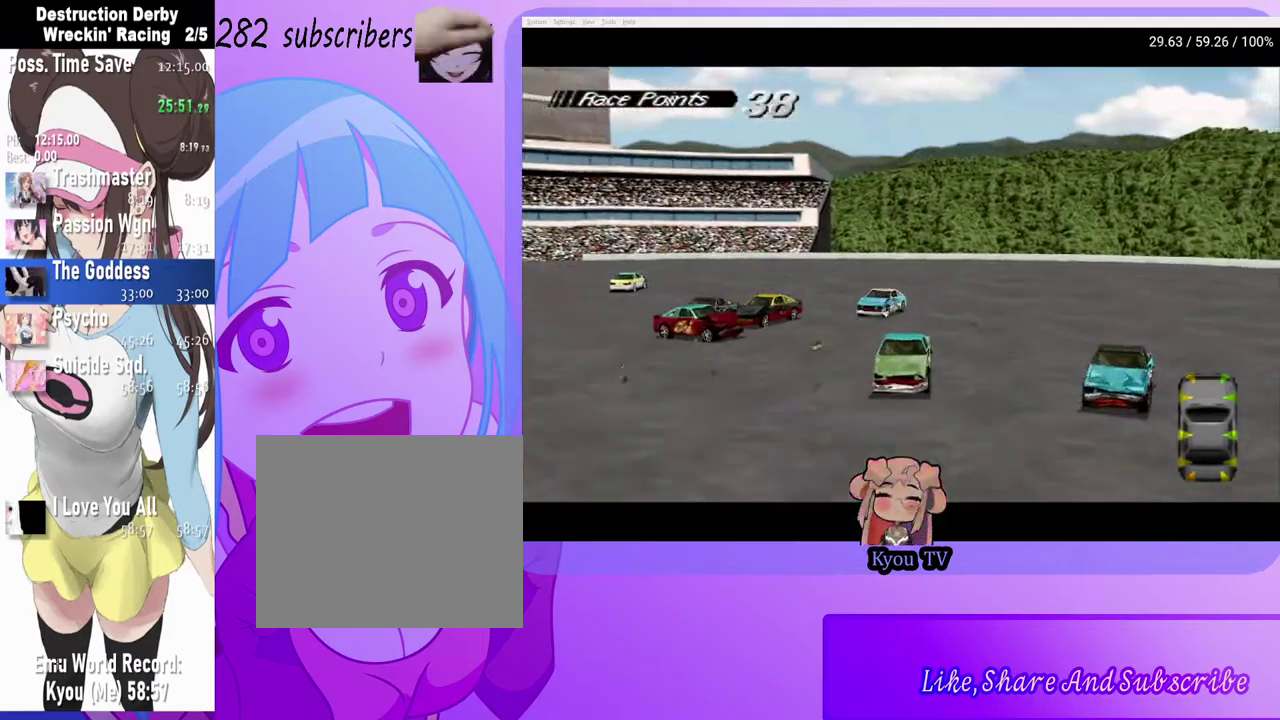
{"buttons": ["SQUARE", "DPAD_RIGHT"], "left_stick": "center", "right_stick": "center", "events": []}
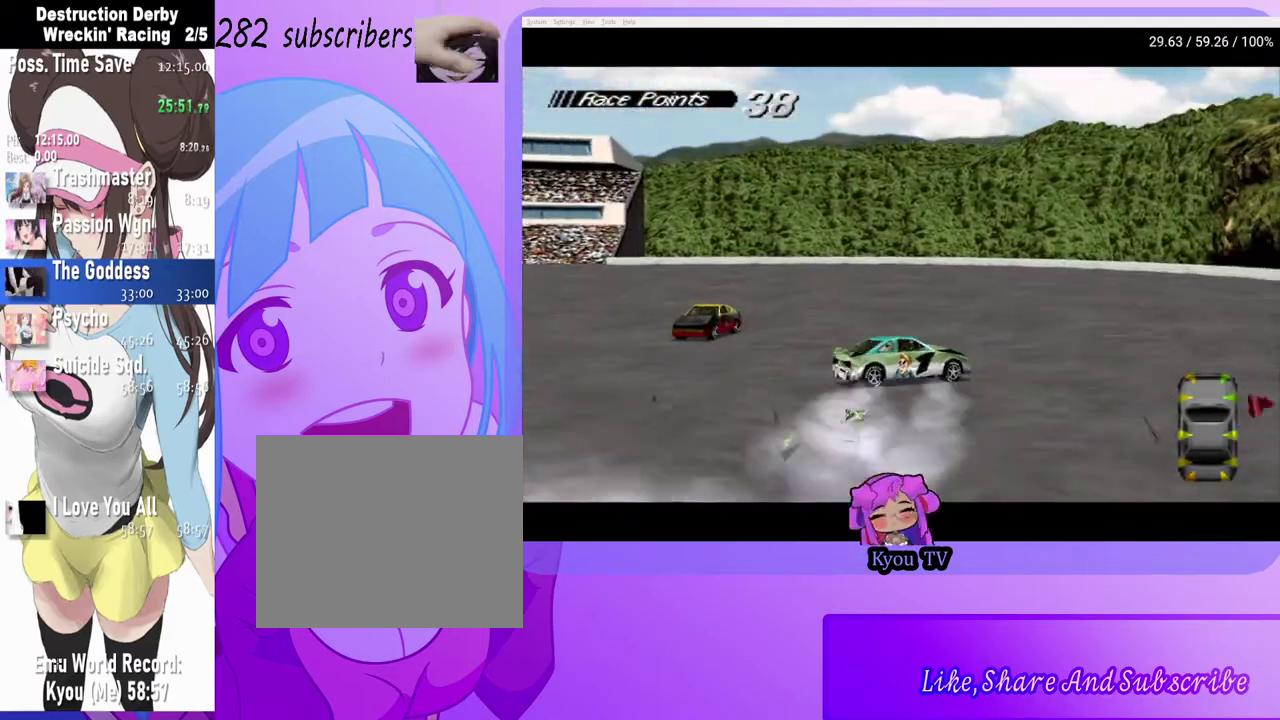
{"buttons": [], "left_stick": "center", "right_stick": "center", "events": [[83, "DPAD_RIGHT", "up"], [267, "SQUARE", "up"]]}
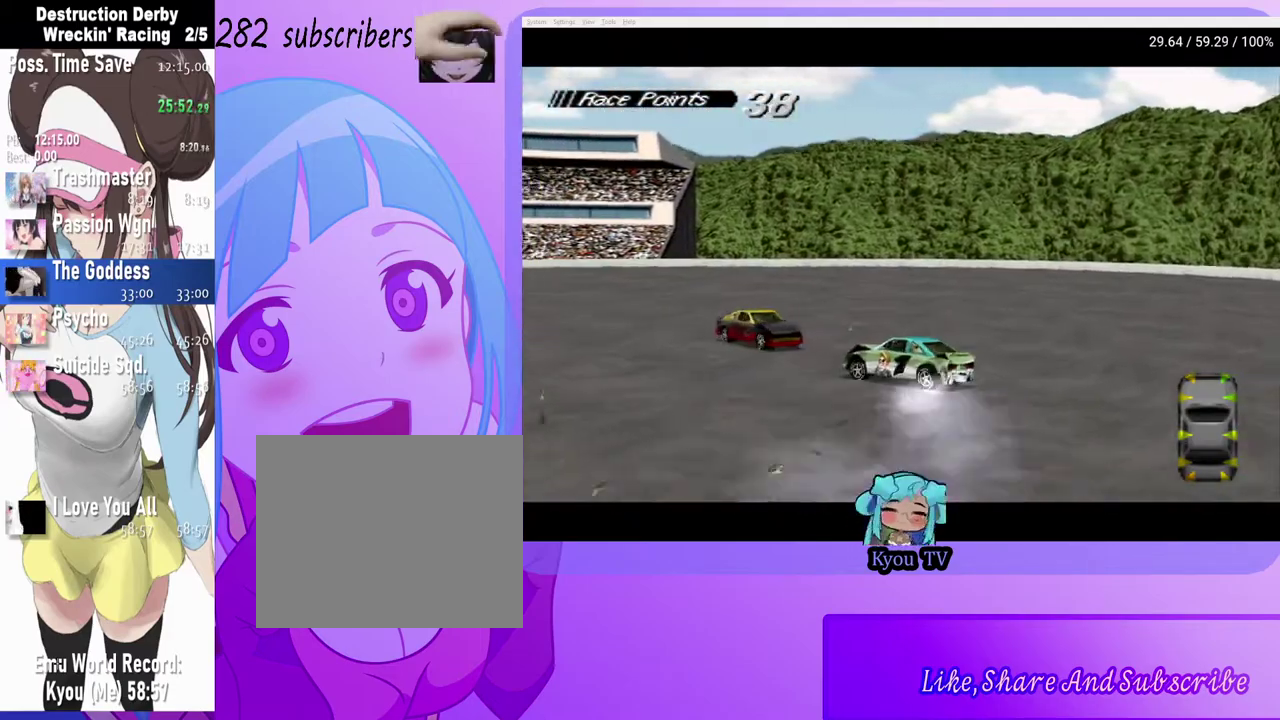
{"buttons": ["CROSS", "DPAD_RIGHT"], "left_stick": "center", "right_stick": "center", "events": [[333, "CROSS", "down"], [400, "DPAD_RIGHT", "down"]]}
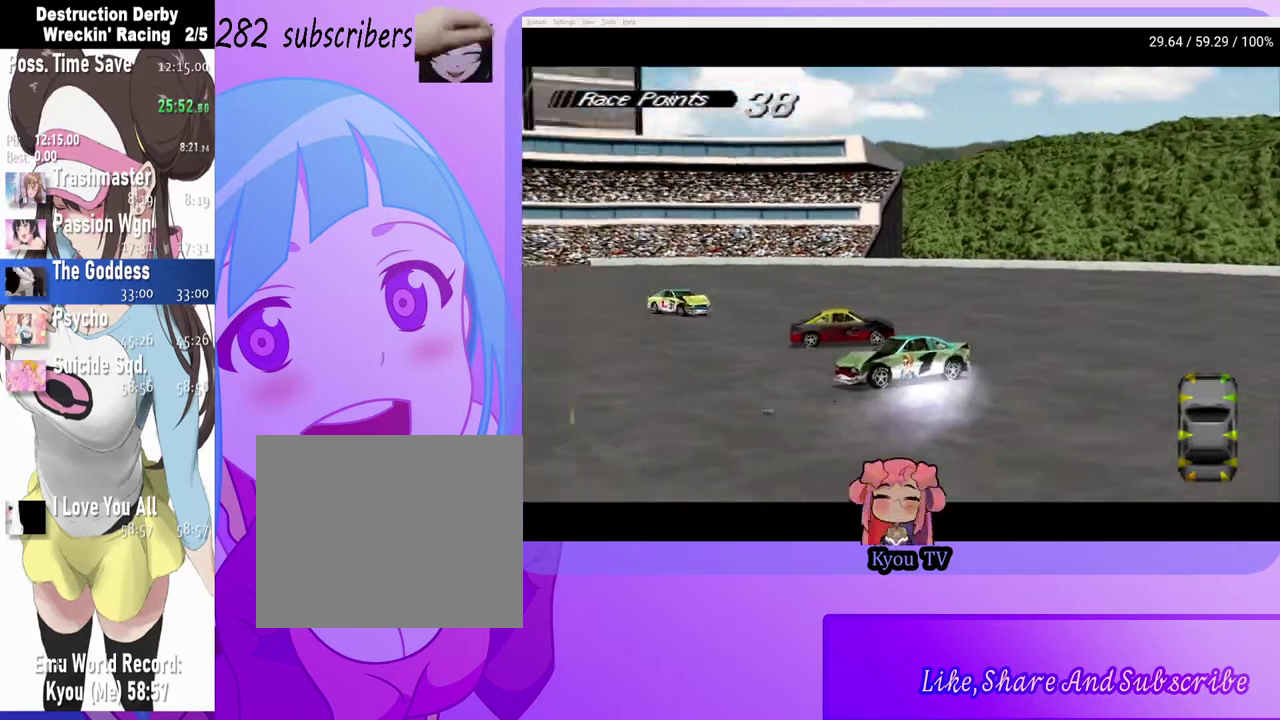
{"buttons": ["CROSS", "DPAD_RIGHT"], "left_stick": "center", "right_stick": "center", "events": []}